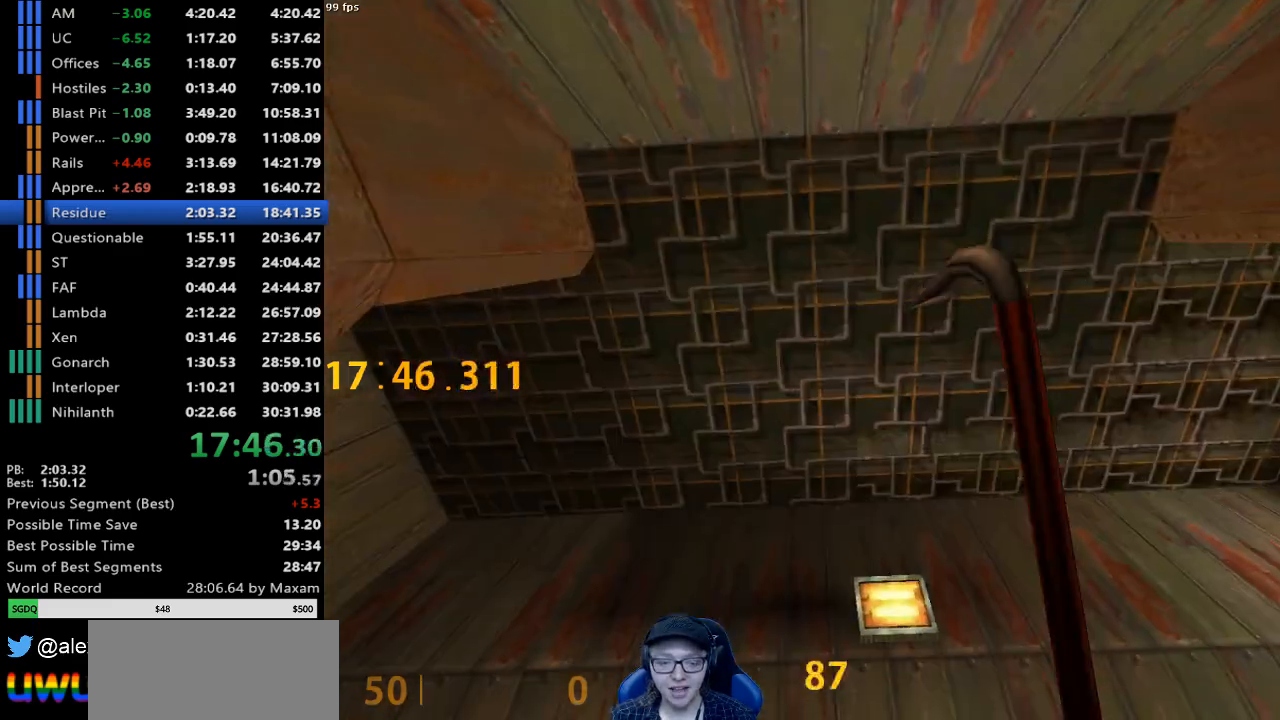
Gameplay with keyboard and mouse; each line is a JSON object with the keys and mouse buttons held at the frame after it. "events" lists presses ("down") and releases ("up") of "a", "d", "s", "w", "mouse_left", "mouse_right", "mouse_wheel_up" and "mouse_wheel_down" between this image and that frame as [ms after this image, input, new state], when the widget could be followed in between. "mouse_left", "mouse_right", "mouse_wheel_up", "mouse_wheel_down" = the "left", "right", "wheel_up", "wheel_down" buttons of the "mouse" list. No other keys are recorded. Mouse movement is not recorded.
{"keys": ["a"], "mouse": [], "events": [[133, "mouse_wheel_up", "down"], [217, "w", "up"], [267, "a", "down"], [267, "mouse_wheel_up", "up"], [417, "mouse_wheel_up", "down"], [500, "mouse_wheel_up", "up"]]}
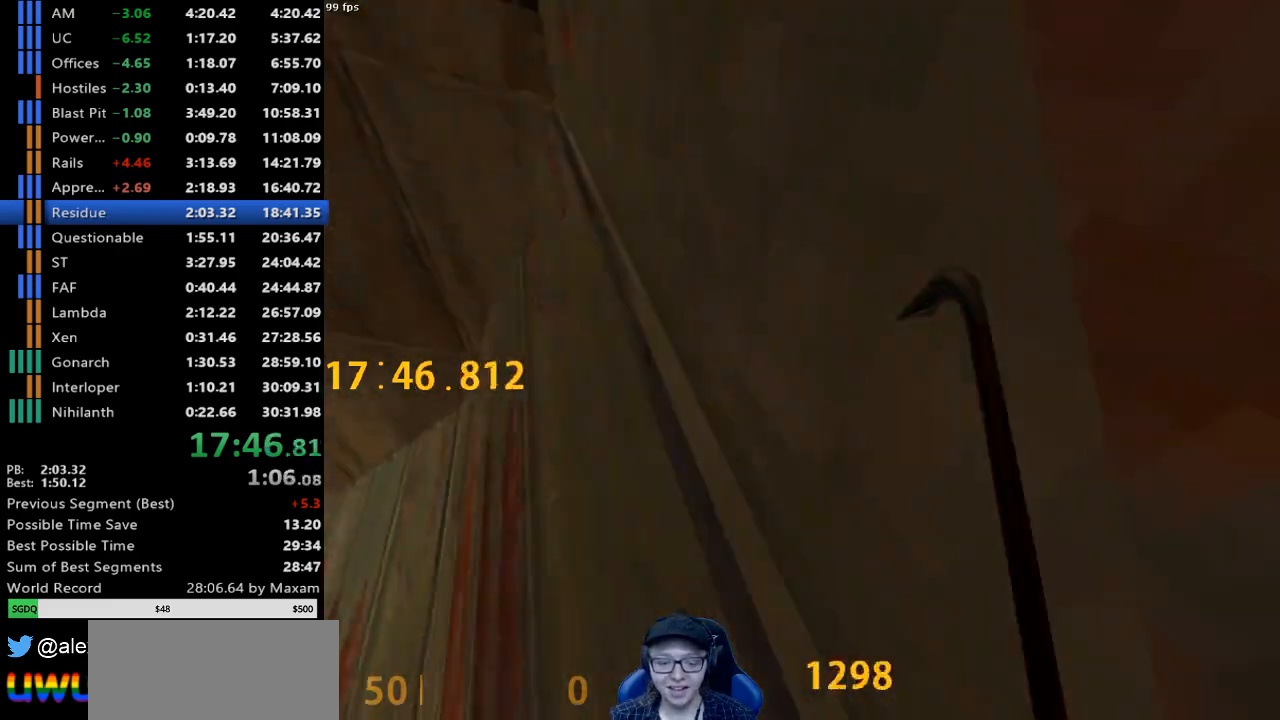
{"keys": [], "mouse": ["wheel_up"], "events": [[150, "mouse_wheel_up", "down"], [233, "mouse_wheel_up", "up"], [283, "a", "up"], [433, "mouse_wheel_up", "down"]]}
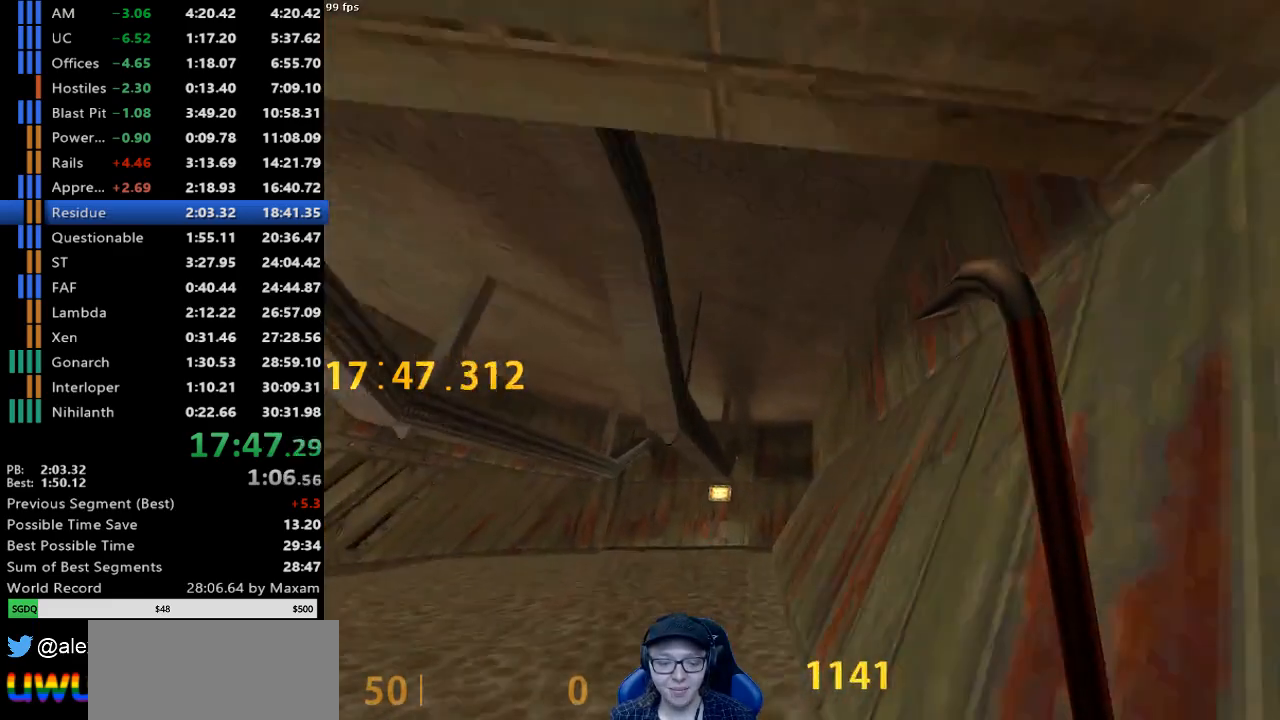
{"keys": ["d"], "mouse": [], "events": [[67, "mouse_wheel_up", "up"], [167, "mouse_wheel_up", "down"], [250, "d", "down"], [350, "mouse_wheel_up", "up"]]}
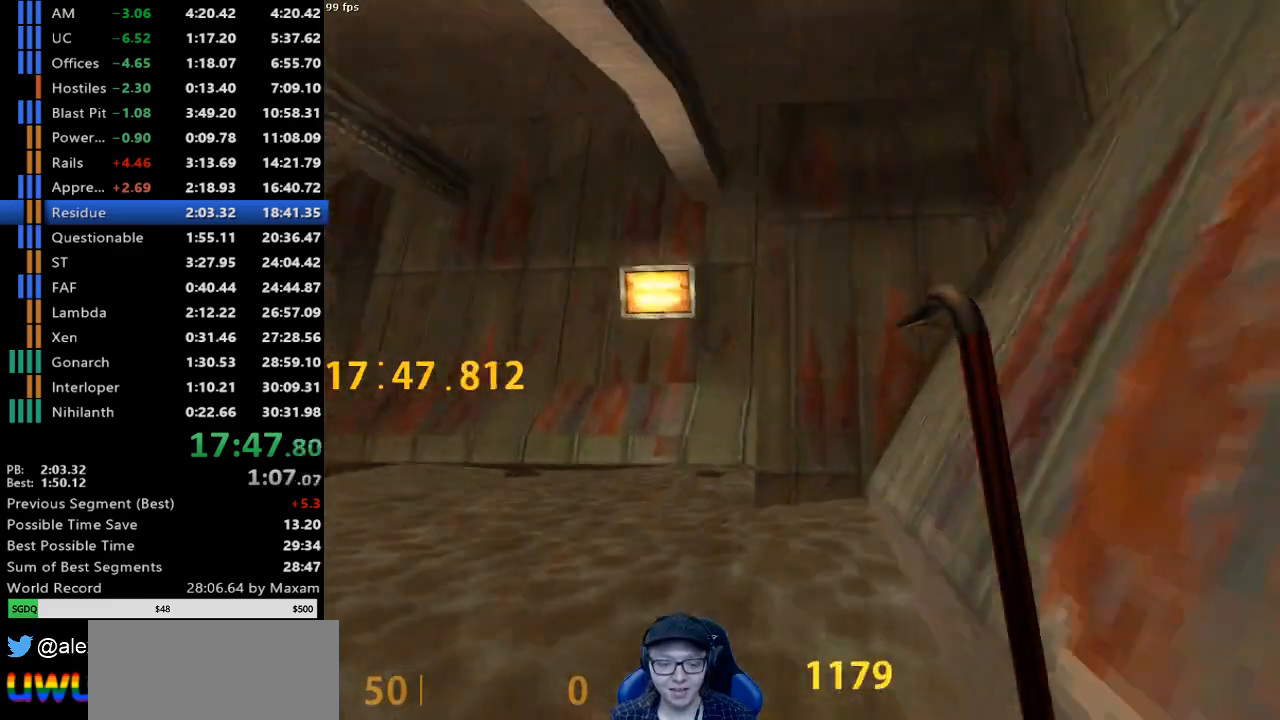
{"keys": ["a", "w"], "mouse": [], "events": [[83, "a", "down"], [83, "d", "up"], [367, "w", "down"]]}
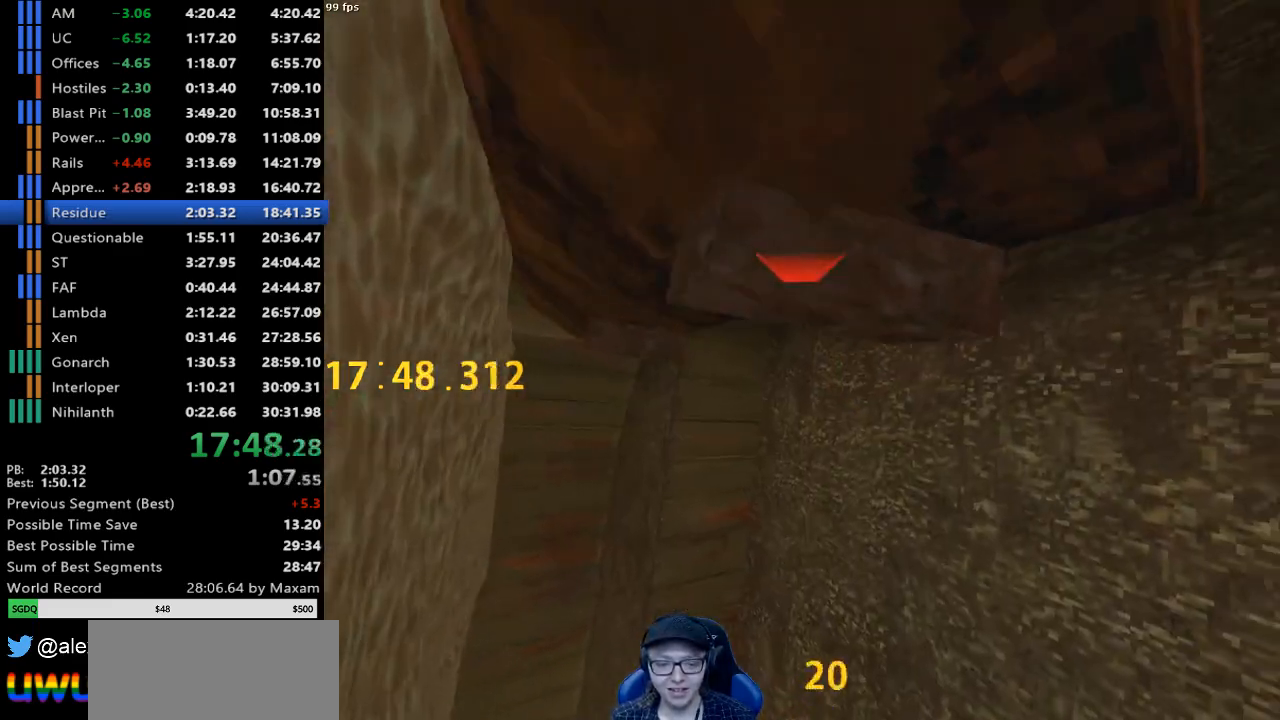
{"keys": [], "mouse": [], "events": [[283, "w", "up"], [333, "a", "up"]]}
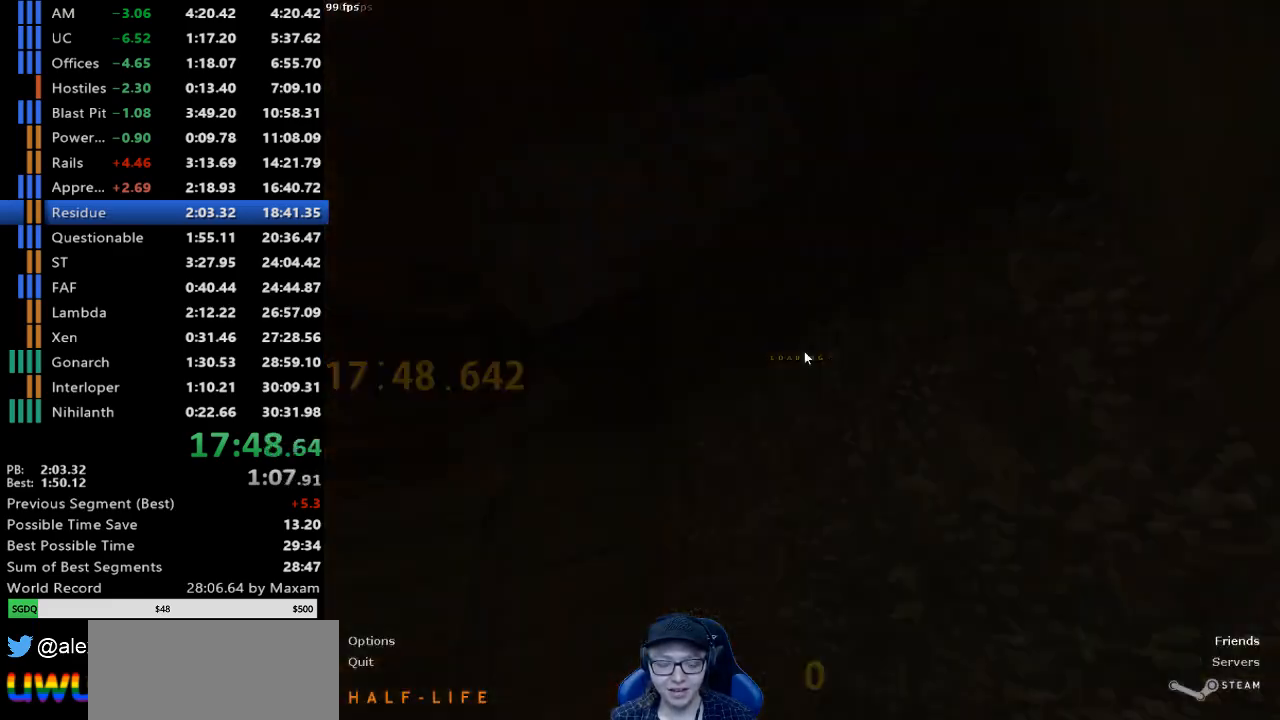
{"keys": [], "mouse": [], "events": [[200, "w", "down"], [400, "w", "up"]]}
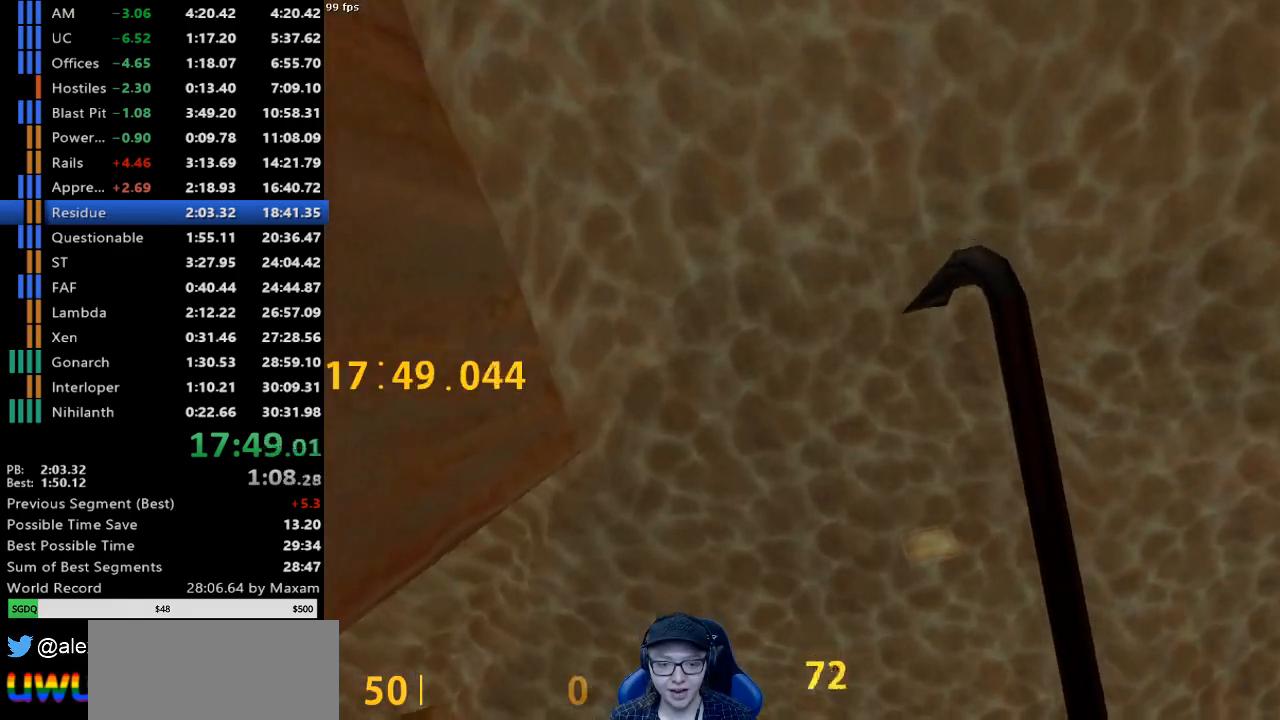
{"keys": ["w"], "mouse": [], "events": [[33, "w", "down"]]}
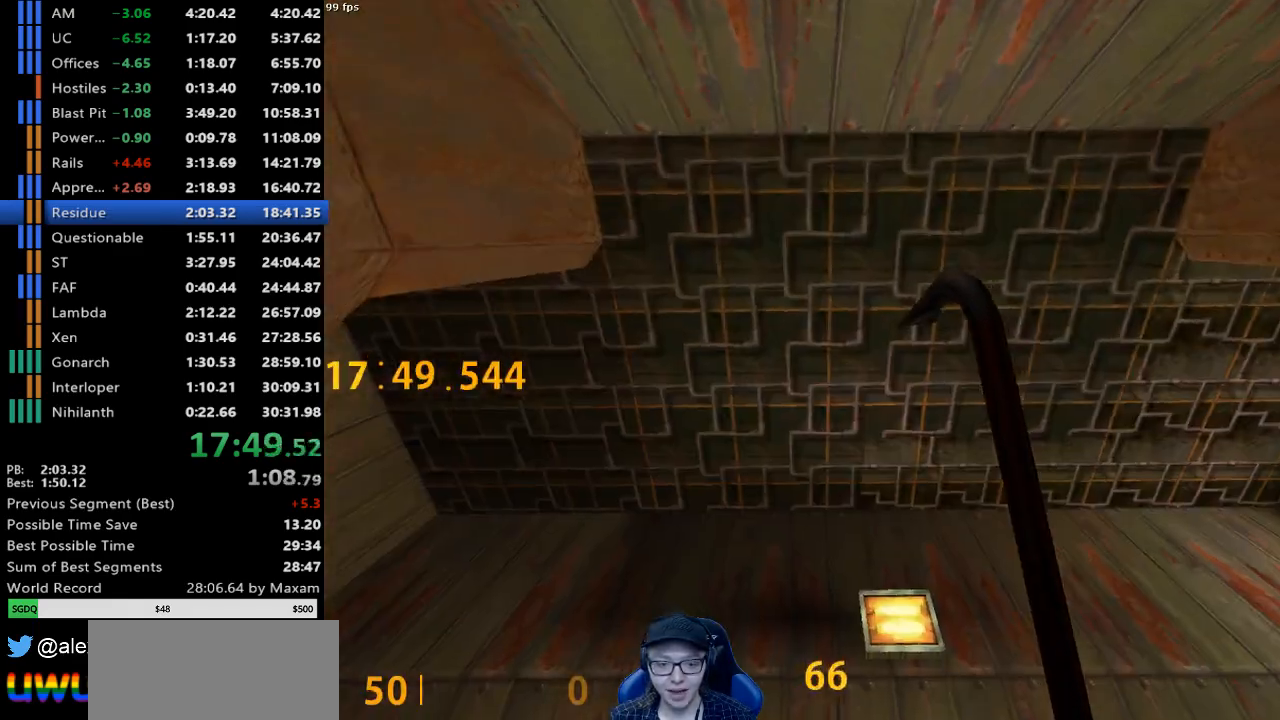
{"keys": ["a"], "mouse": [], "events": [[50, "mouse_wheel_up", "down"], [200, "mouse_wheel_up", "up"], [283, "a", "down"], [333, "mouse_wheel_up", "down"], [333, "w", "up"], [467, "mouse_wheel_up", "up"]]}
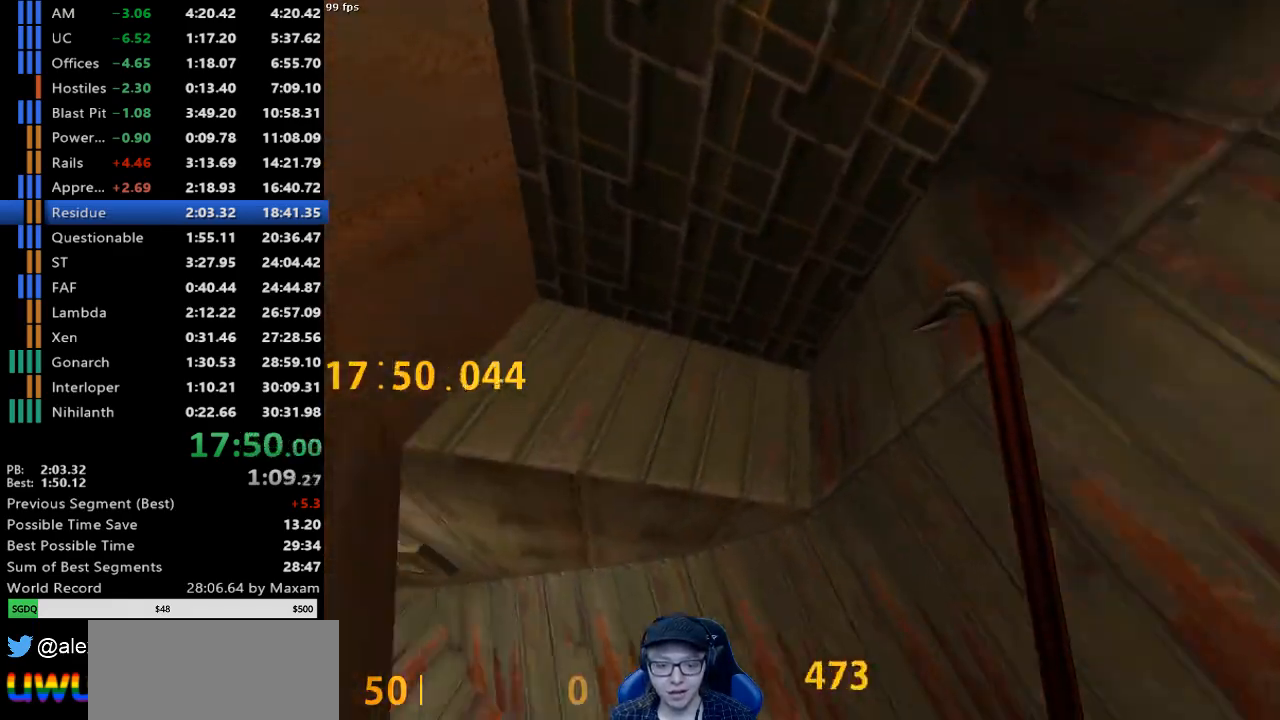
{"keys": ["a"], "mouse": [], "events": [[67, "mouse_wheel_up", "down"], [200, "mouse_wheel_up", "up"], [300, "a", "up"], [350, "mouse_wheel_up", "down"], [450, "a", "down"], [483, "mouse_wheel_up", "up"]]}
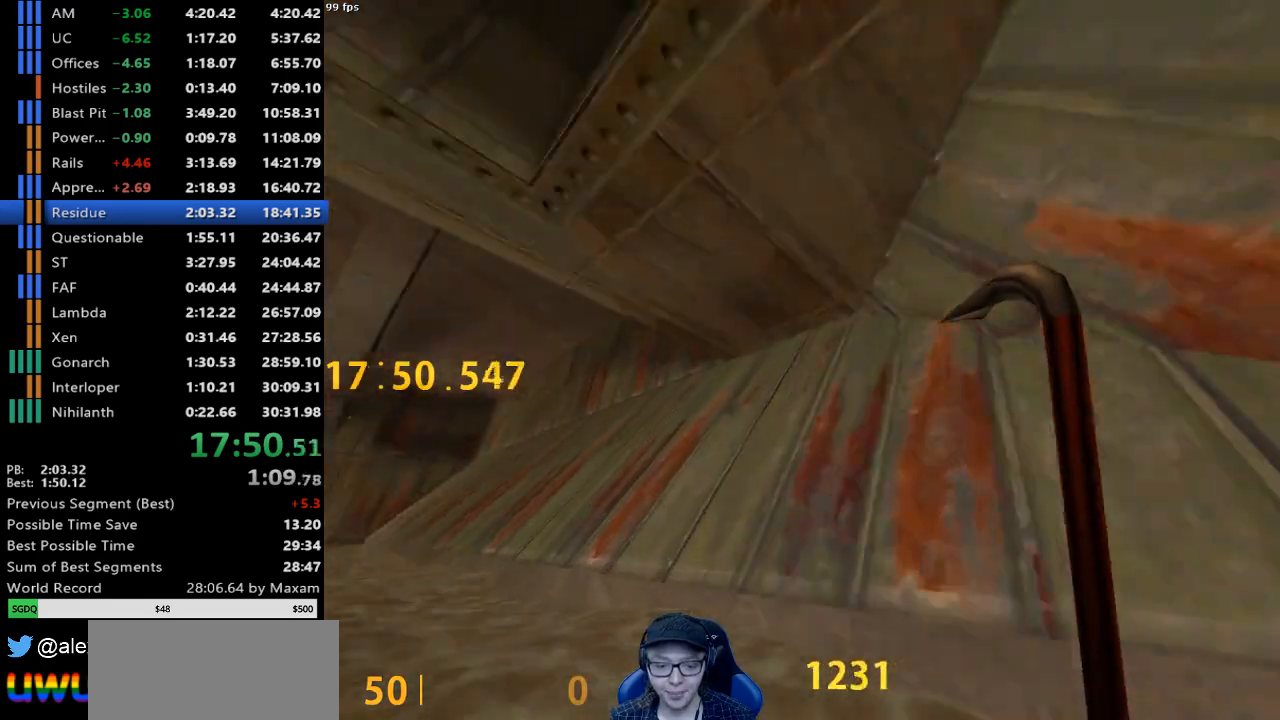
{"keys": [], "mouse": [], "events": [[133, "mouse_wheel_up", "down"], [183, "a", "up"], [317, "mouse_wheel_up", "up"], [367, "d", "down"], [500, "d", "up"]]}
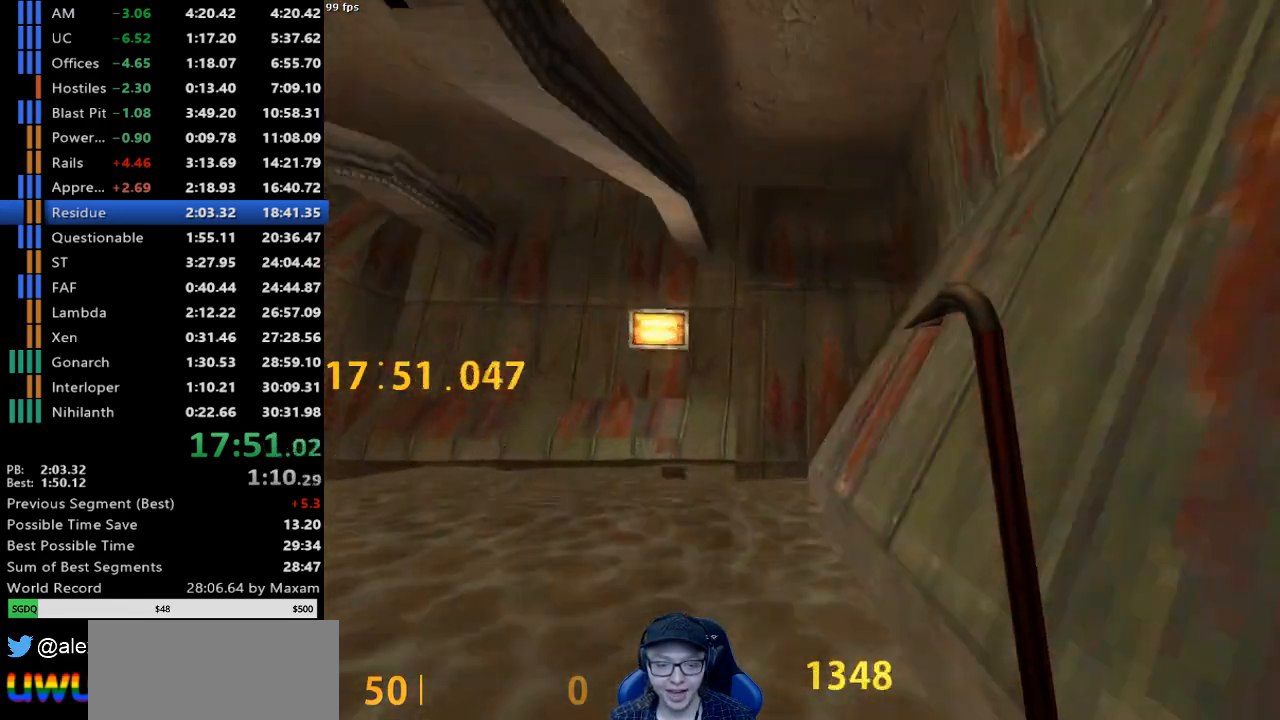
{"keys": ["a"], "mouse": [], "events": [[233, "a", "down"]]}
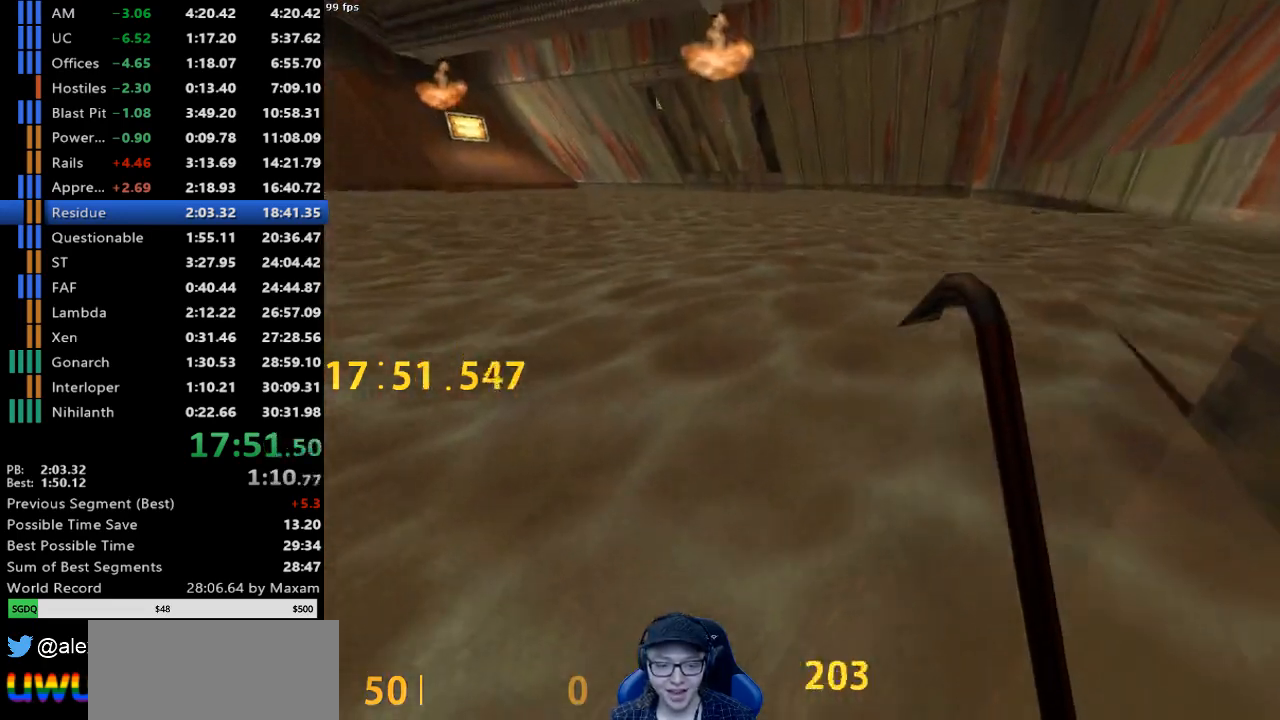
{"keys": ["w"], "mouse": [], "events": [[67, "w", "down"], [250, "a", "up"]]}
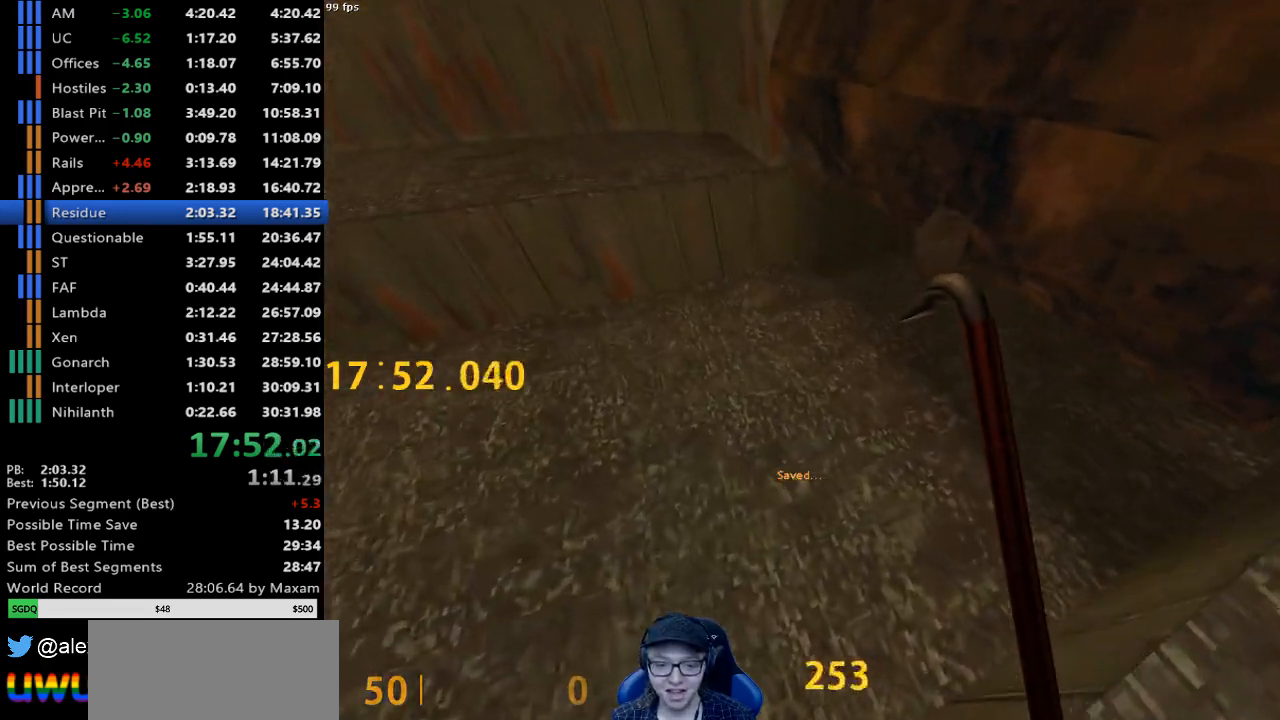
{"keys": ["w"], "mouse": [], "events": []}
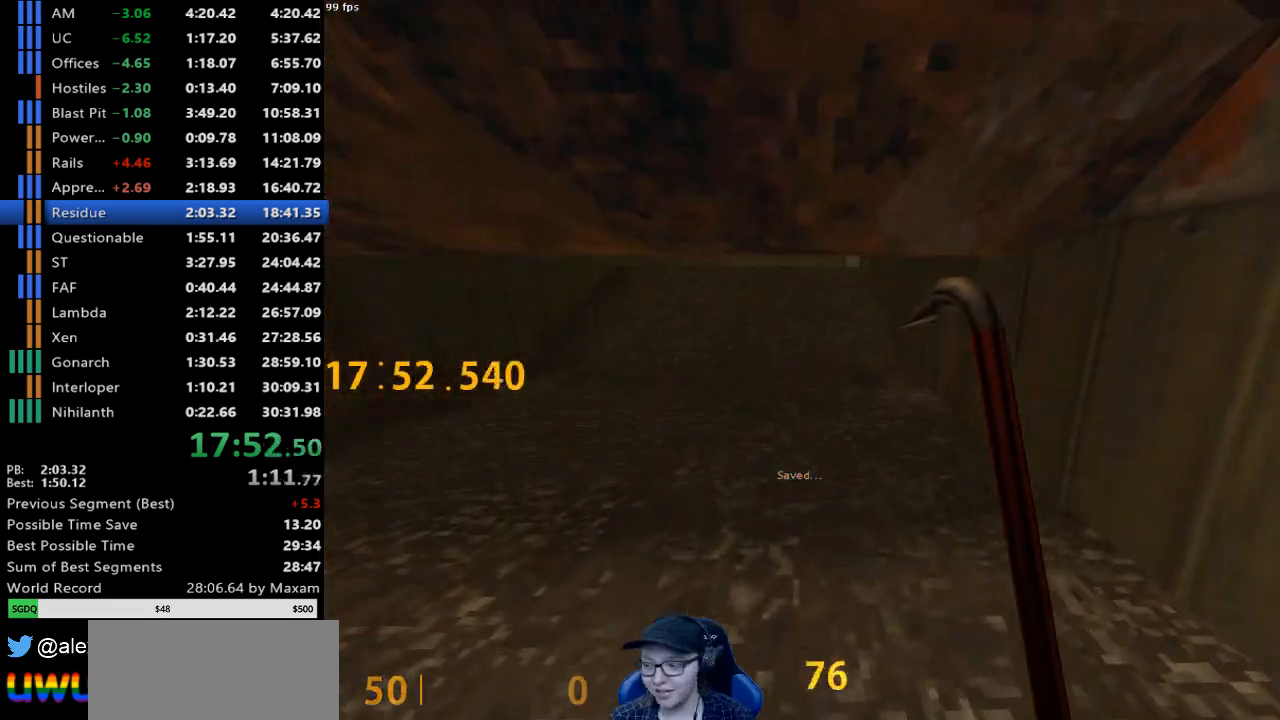
{"keys": ["w"], "mouse": [], "events": []}
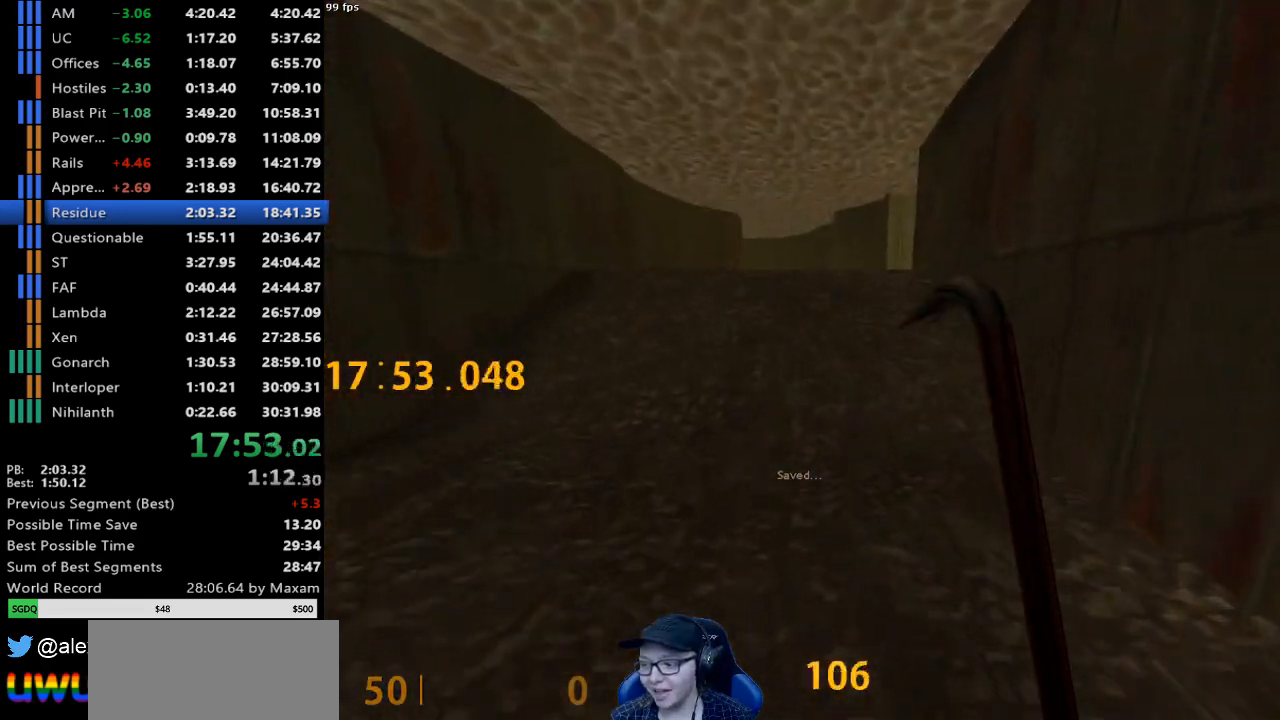
{"keys": ["w"], "mouse": [], "events": []}
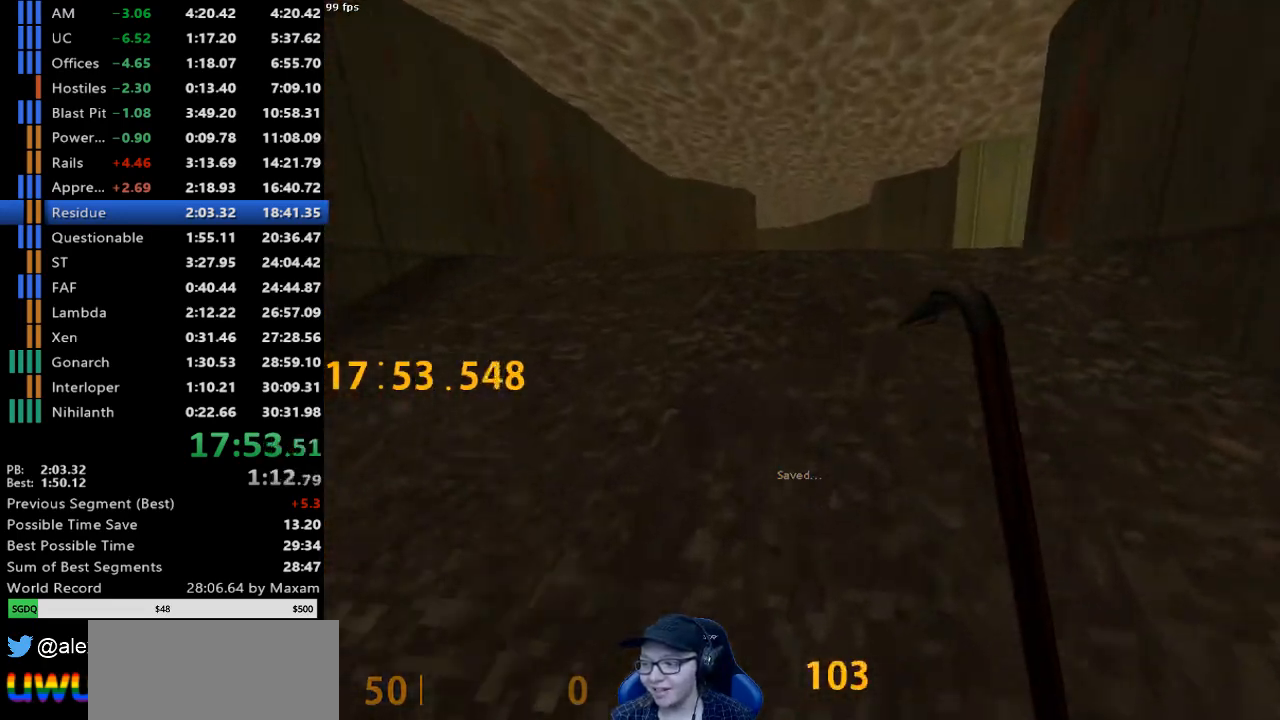
{"keys": ["w"], "mouse": [], "events": []}
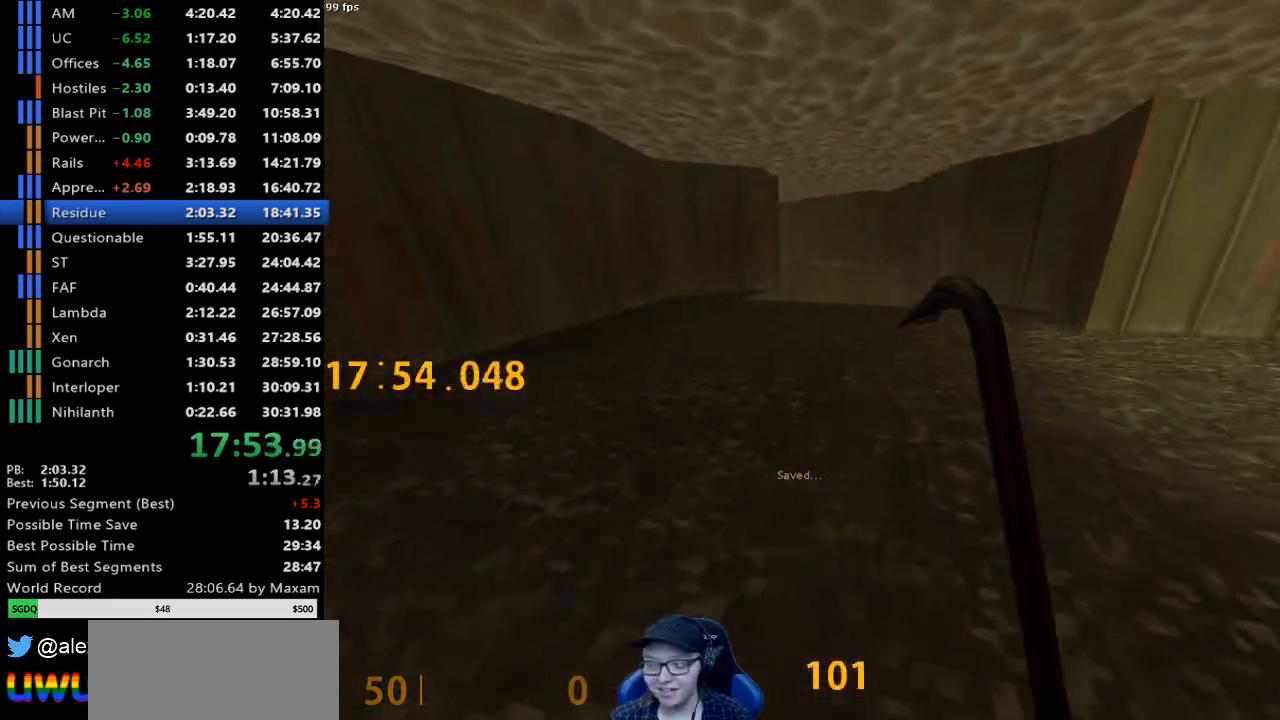
{"keys": ["w"], "mouse": [], "events": []}
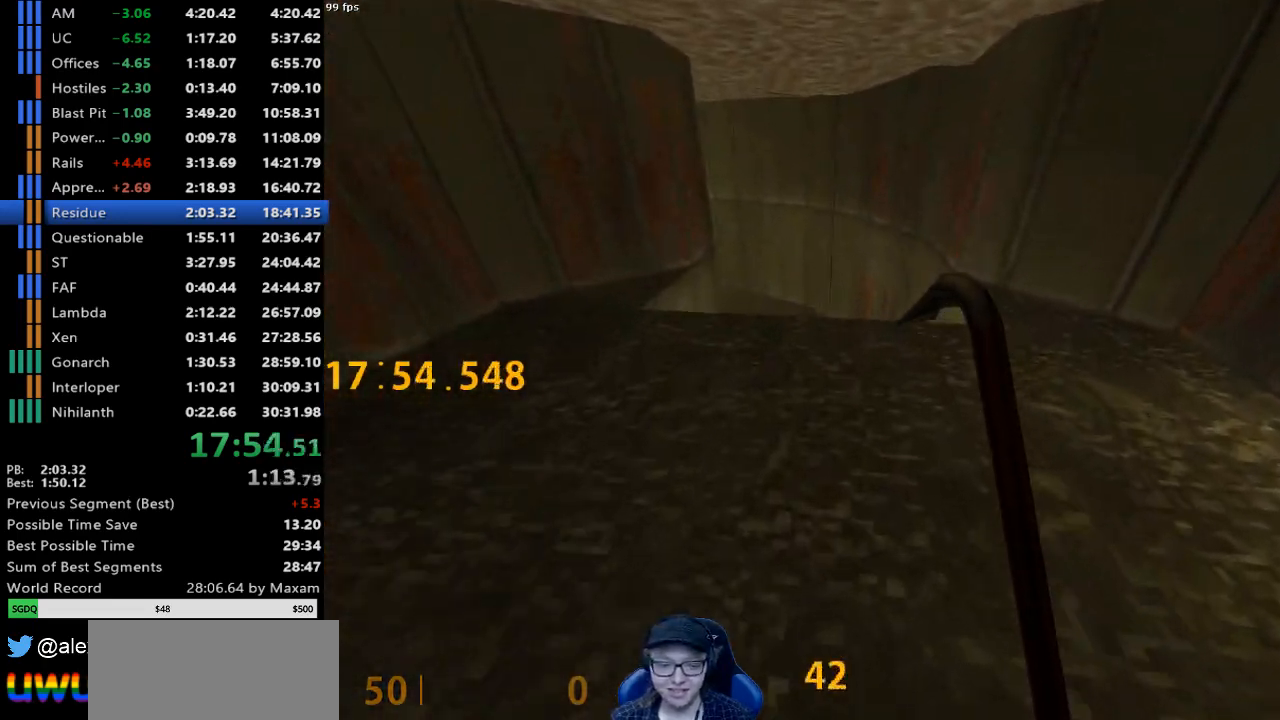
{"keys": ["w"], "mouse": [], "events": []}
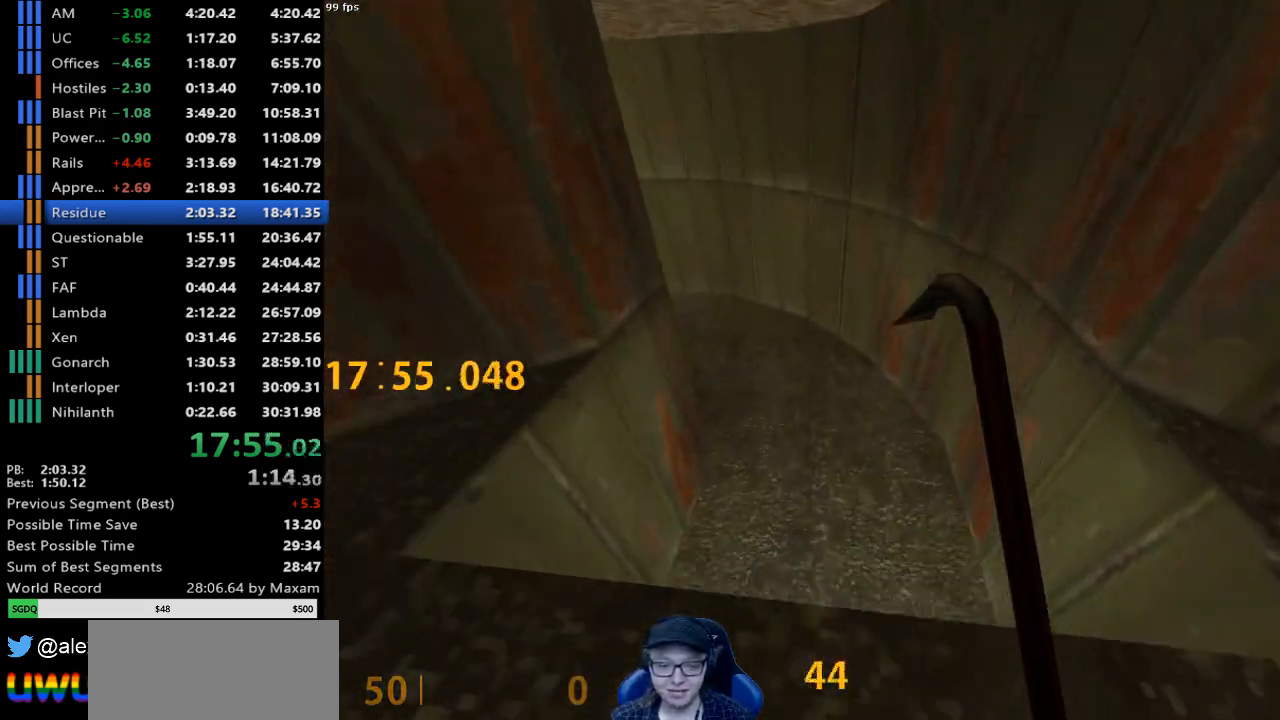
{"keys": ["w"], "mouse": [], "events": []}
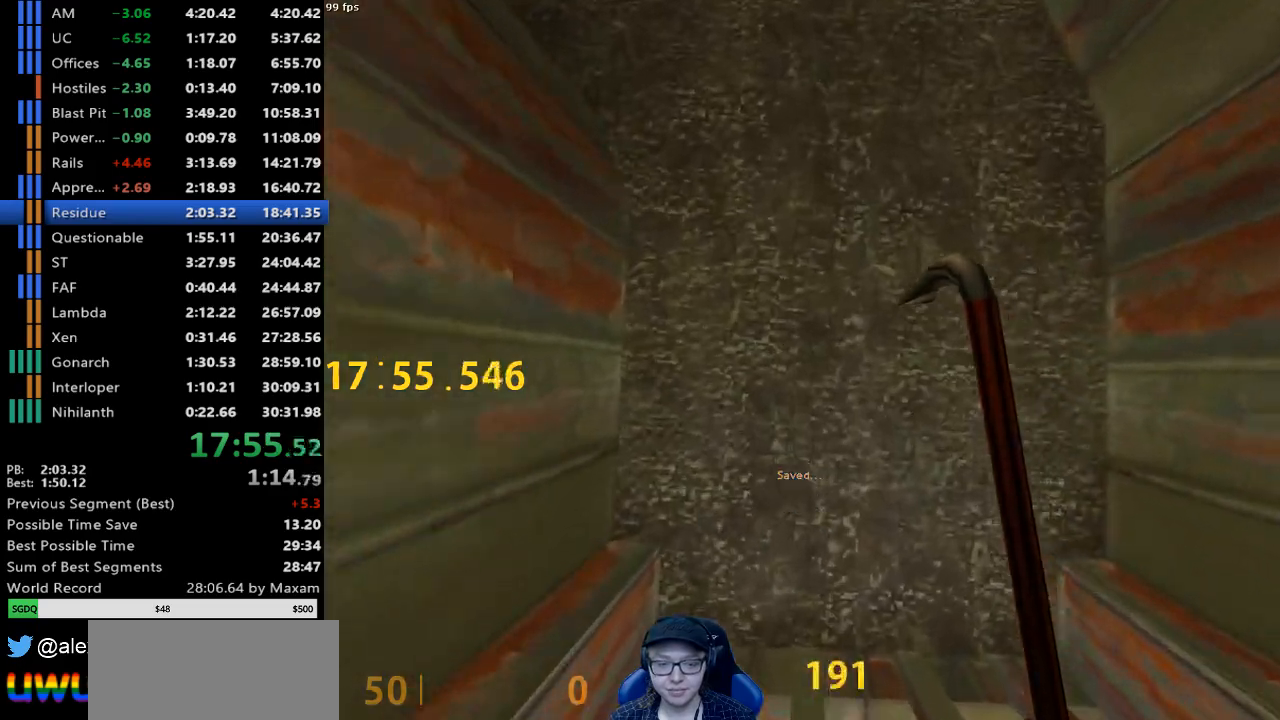
{"keys": ["w"], "mouse": [], "events": []}
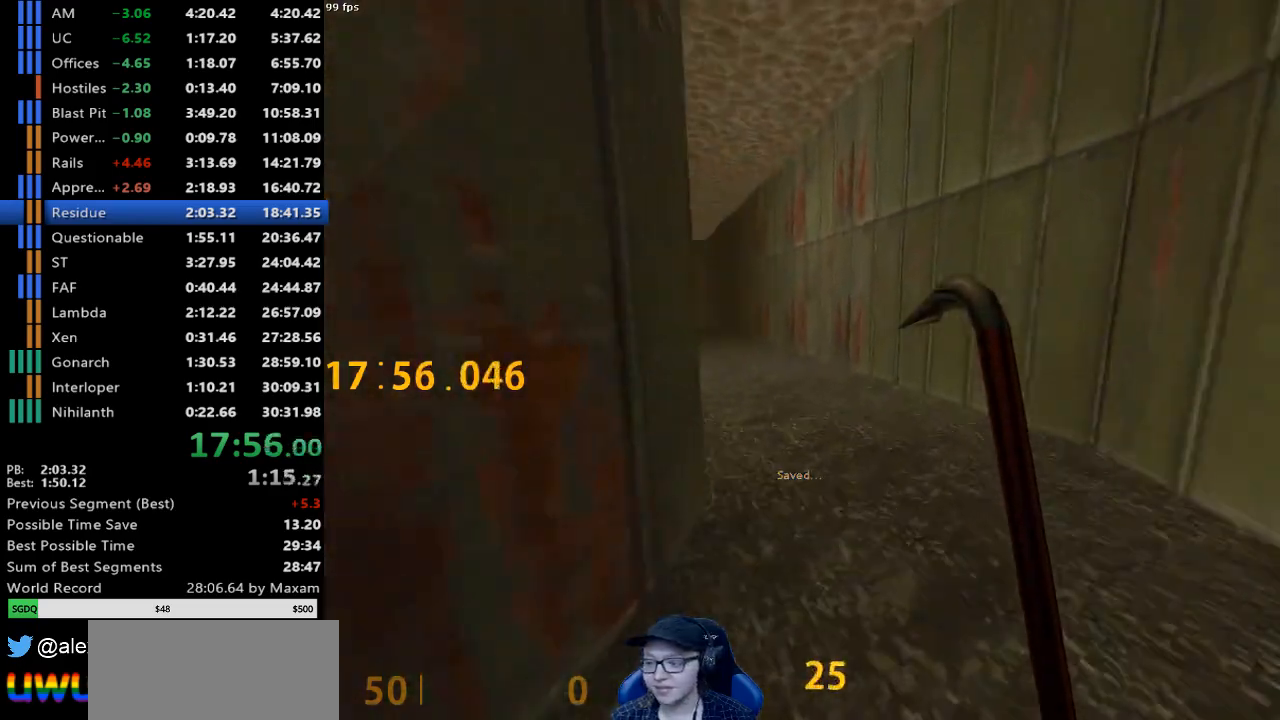
{"keys": ["w"], "mouse": [], "events": []}
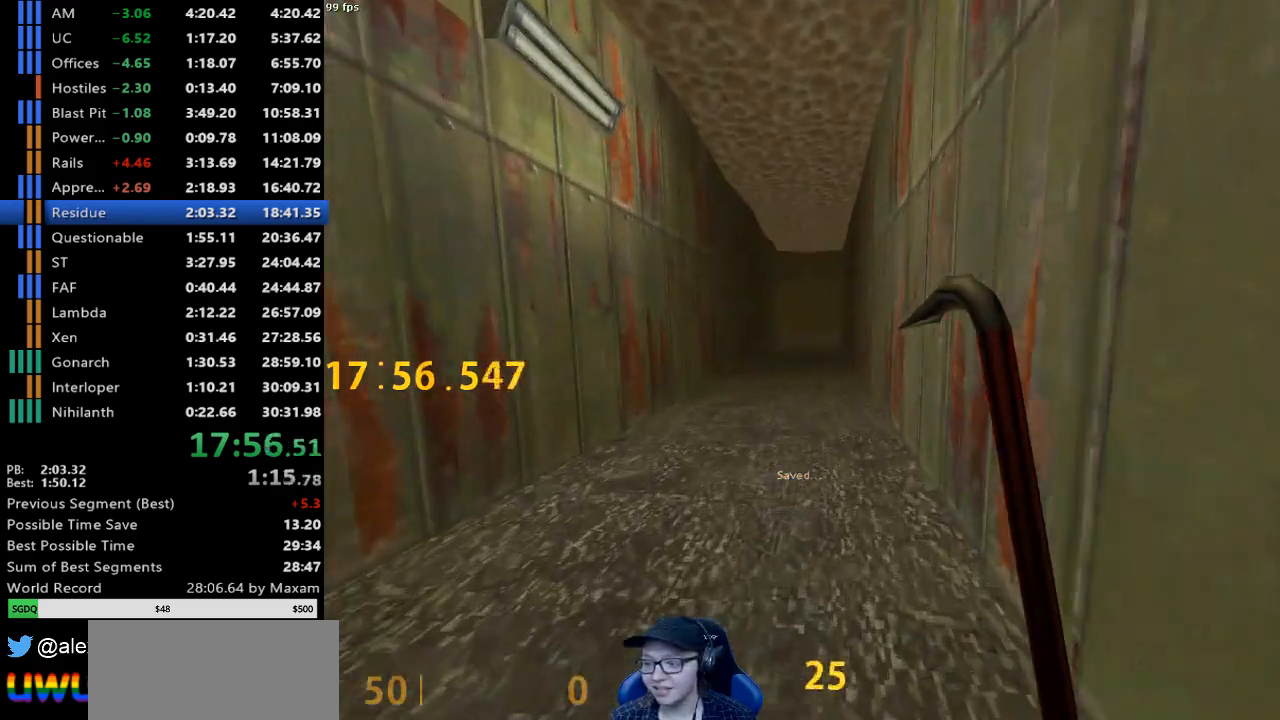
{"keys": ["w"], "mouse": [], "events": []}
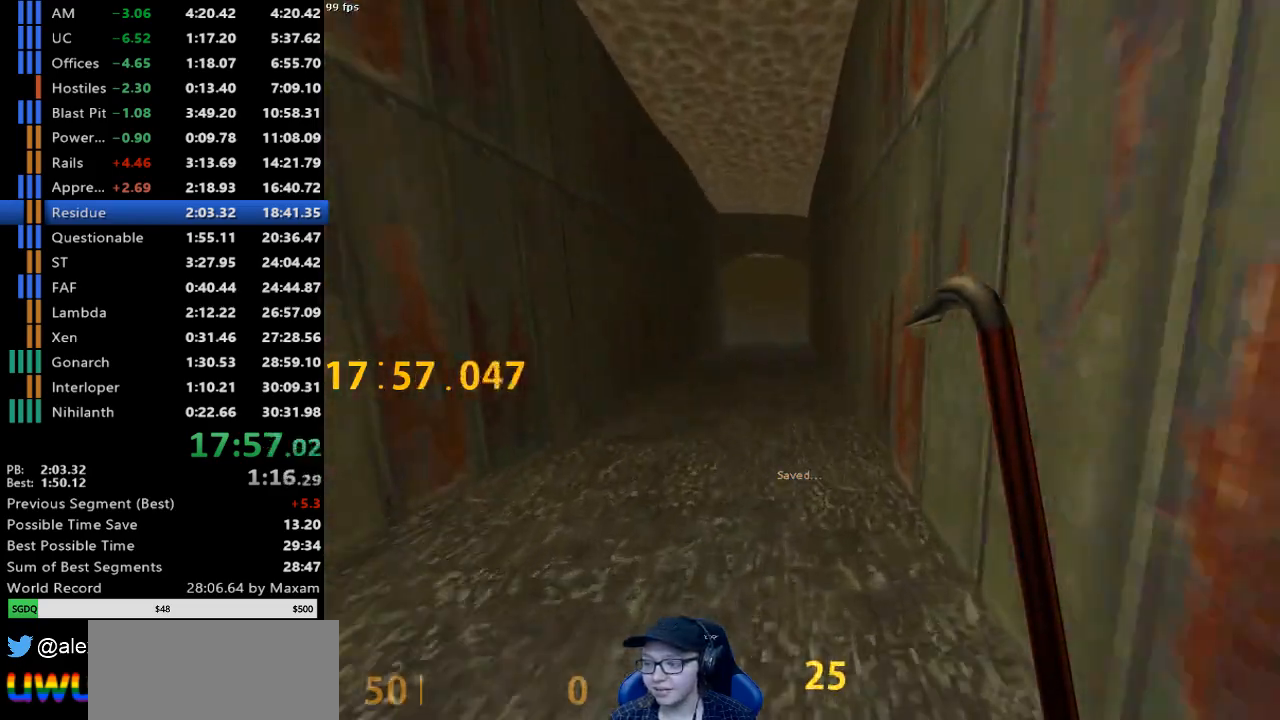
{"keys": ["w"], "mouse": [], "events": []}
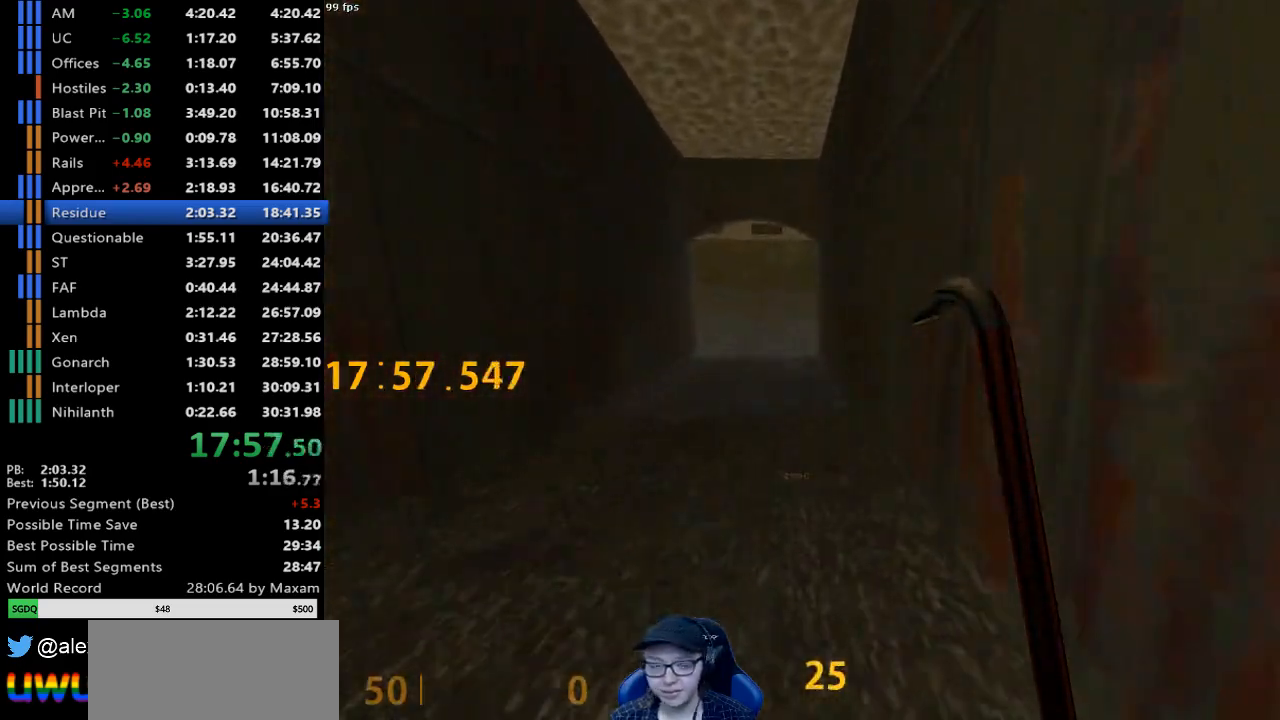
{"keys": ["w"], "mouse": [], "events": []}
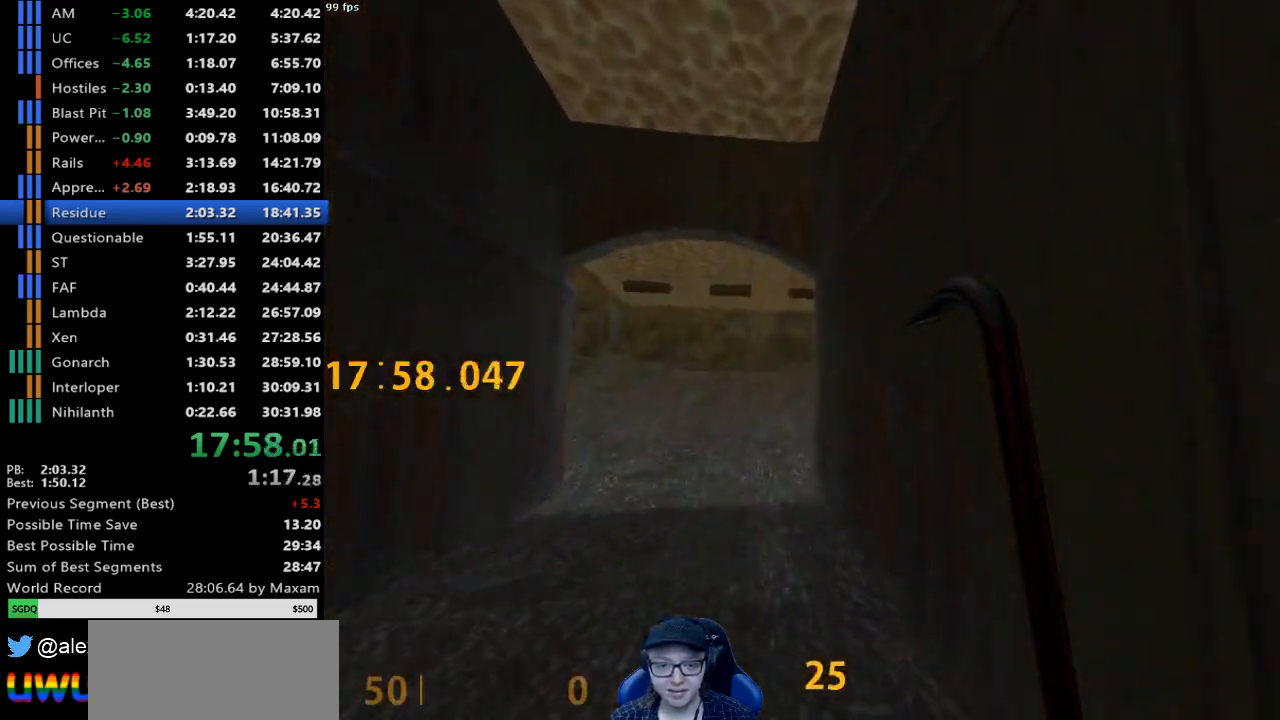
{"keys": ["w"], "mouse": [], "events": []}
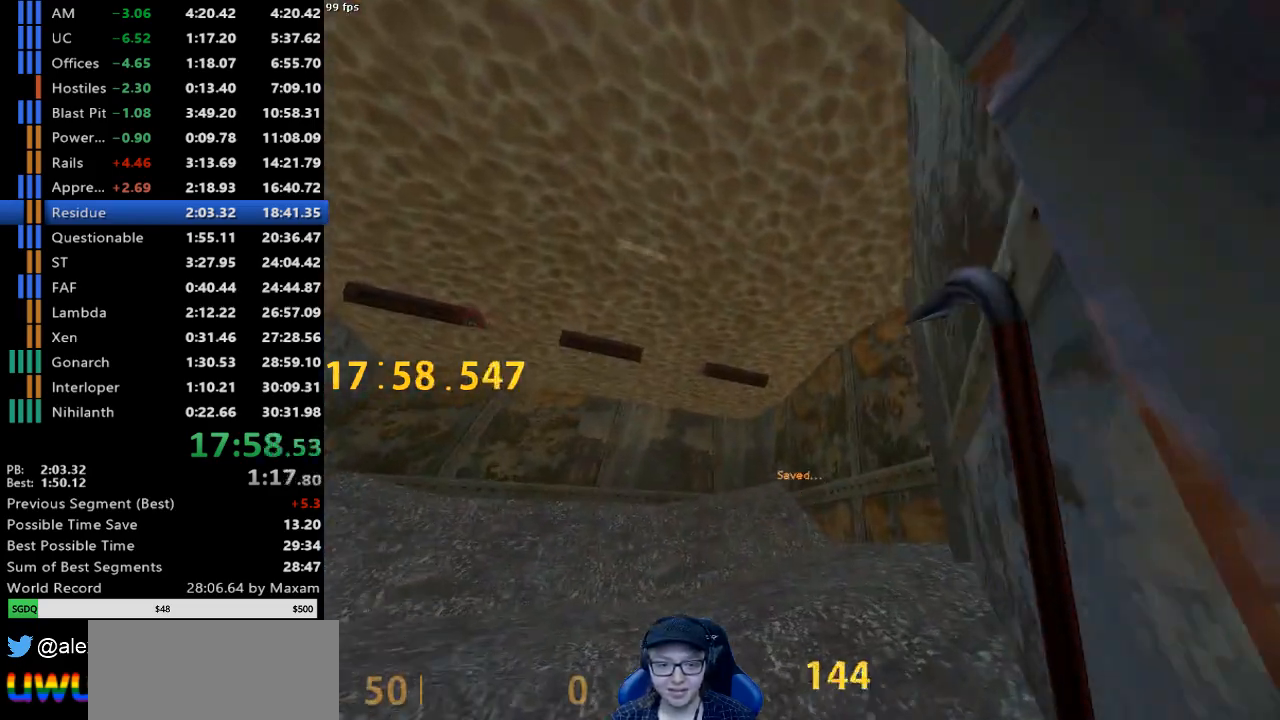
{"keys": ["w"], "mouse": [], "events": []}
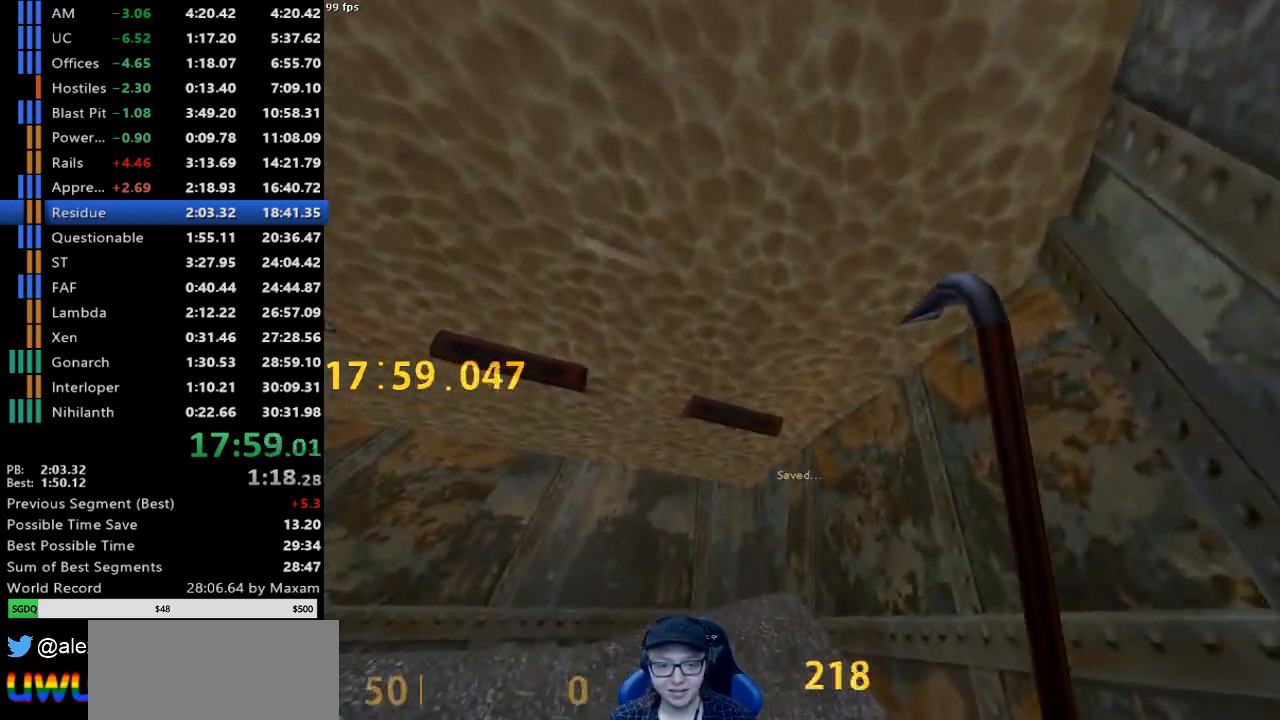
{"keys": ["w"], "mouse": [], "events": []}
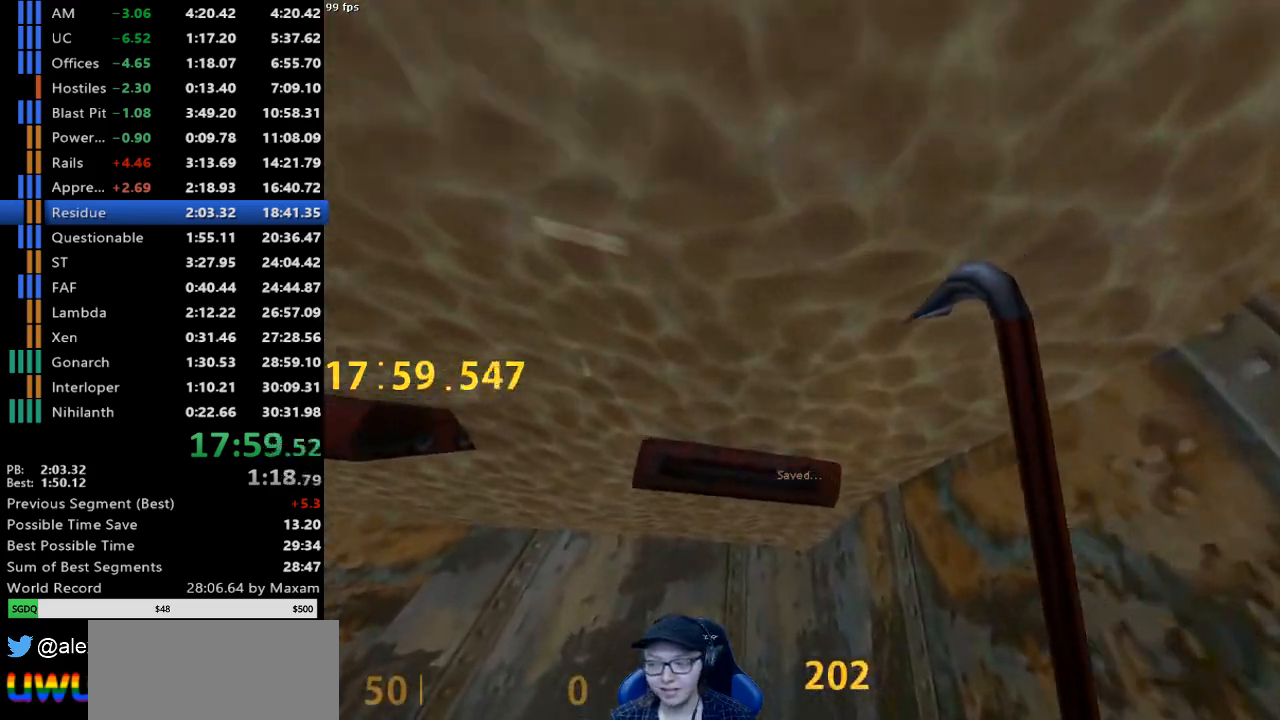
{"keys": ["w"], "mouse": [], "events": []}
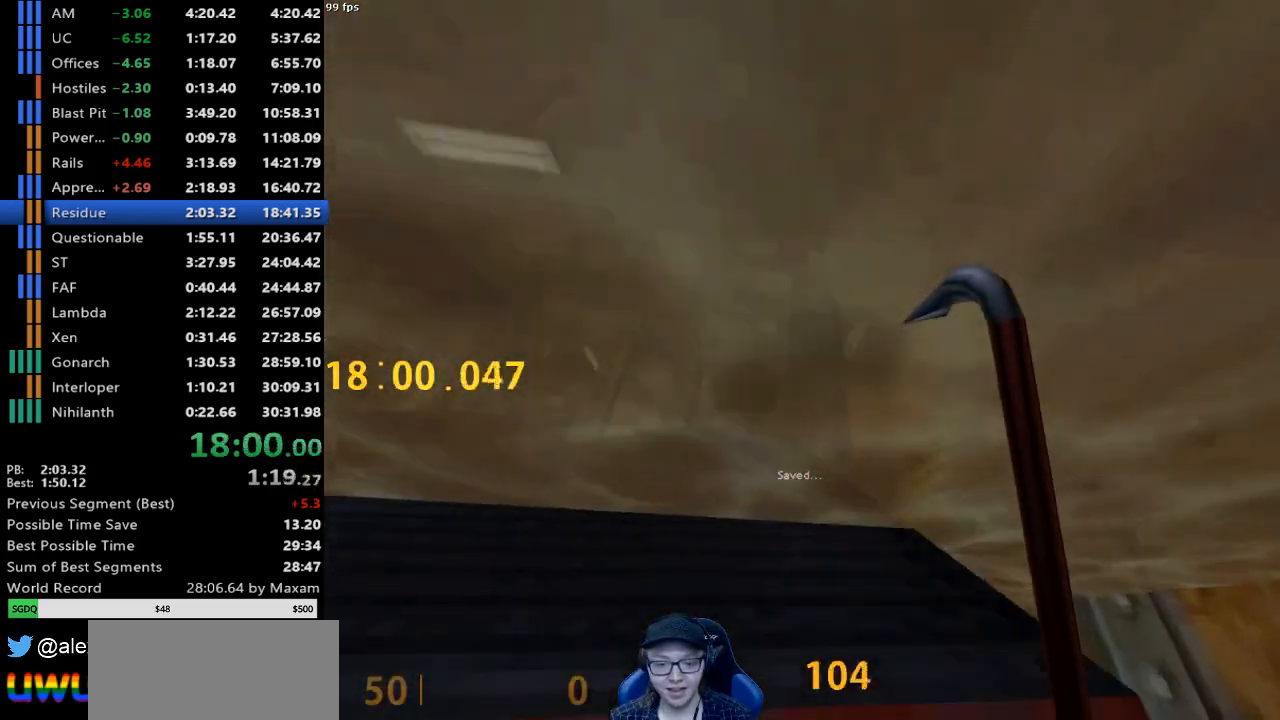
{"keys": ["d"], "mouse": ["wheel_down"], "events": [[233, "mouse_wheel_down", "down"], [283, "d", "down"], [283, "mouse_wheel_down", "up"], [333, "mouse_wheel_down", "down"], [333, "w", "up"]]}
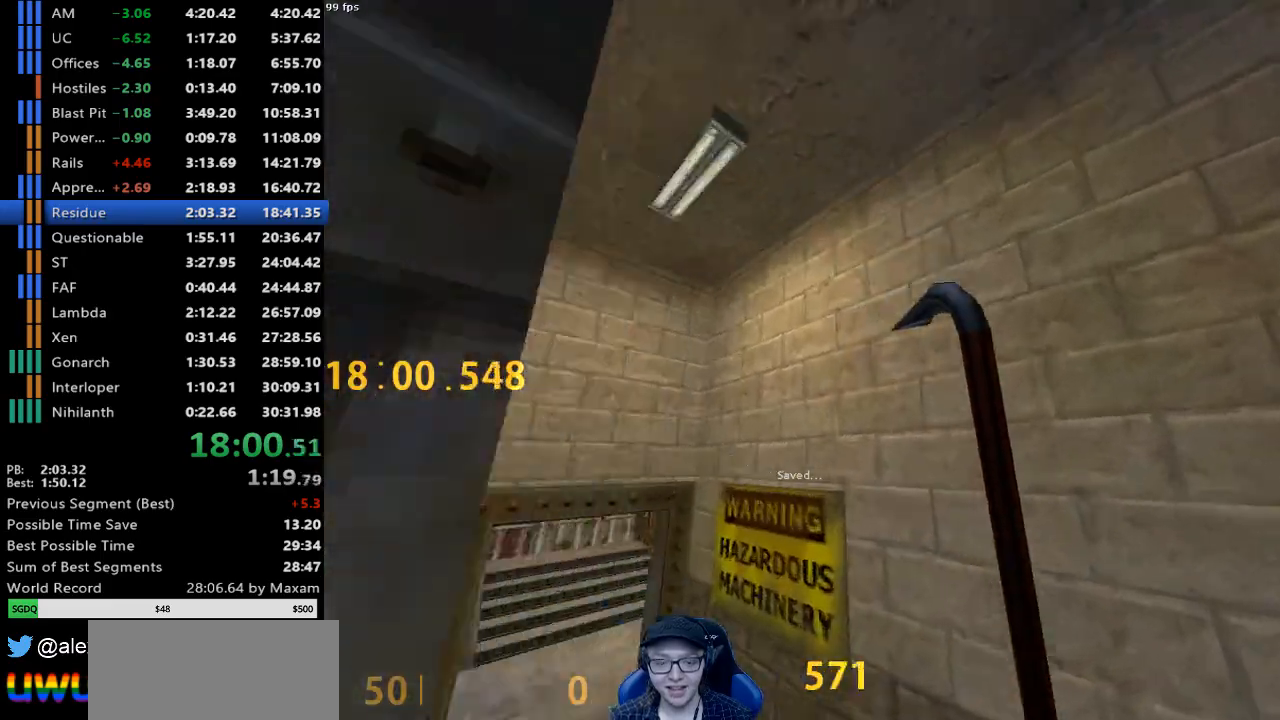
{"keys": ["w"], "mouse": [], "events": [[67, "mouse_wheel_down", "up"], [117, "a", "down"], [117, "d", "up"], [400, "a", "up"], [483, "w", "down"]]}